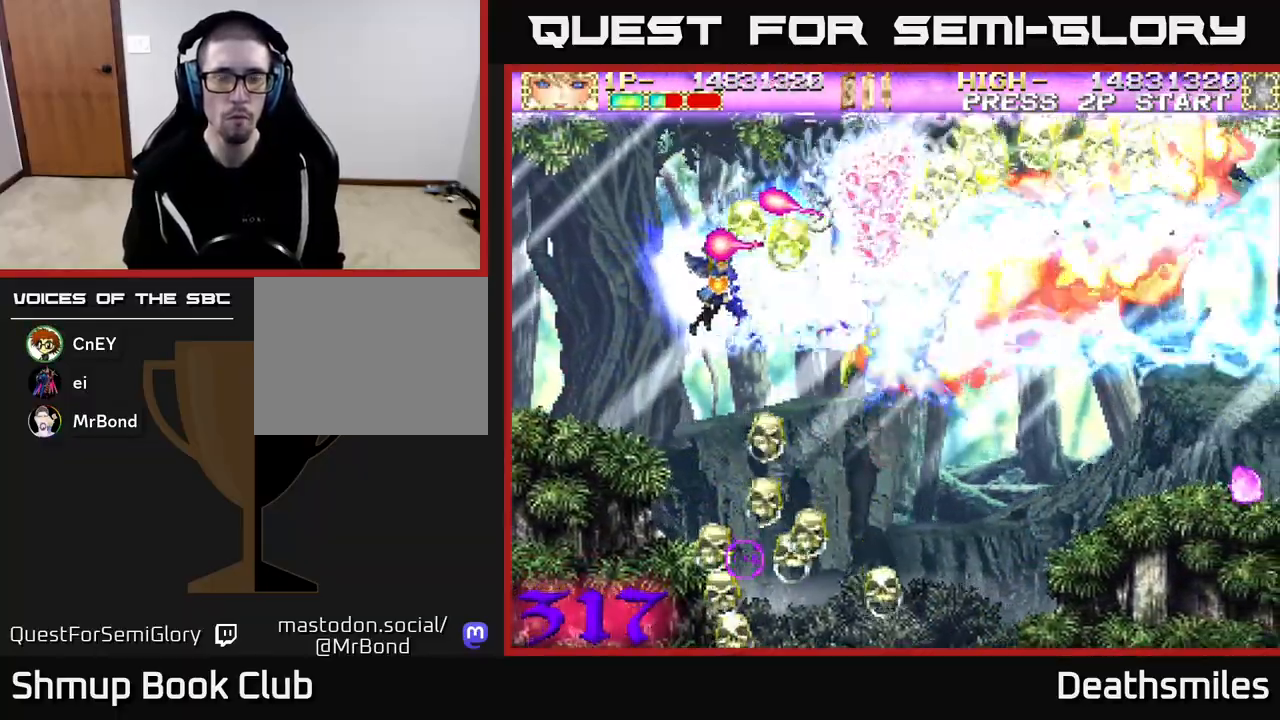
Gameplay with a controller (Xbox layout); each line is a JSON object with the inputs held at the frame after it. "events" lists button and stick changes between this image and that frame as [ms after this image, input, new state], when the widget could be followed in between. Not read: left_stick right_stick.
{"buttons": ["R2", "DPAD_DOWN"], "events": [[17, "R2", "down"], [50, "B", "up"], [117, "DPAD_RIGHT", "up"], [333, "DPAD_RIGHT", "down"], [467, "DPAD_RIGHT", "up"]]}
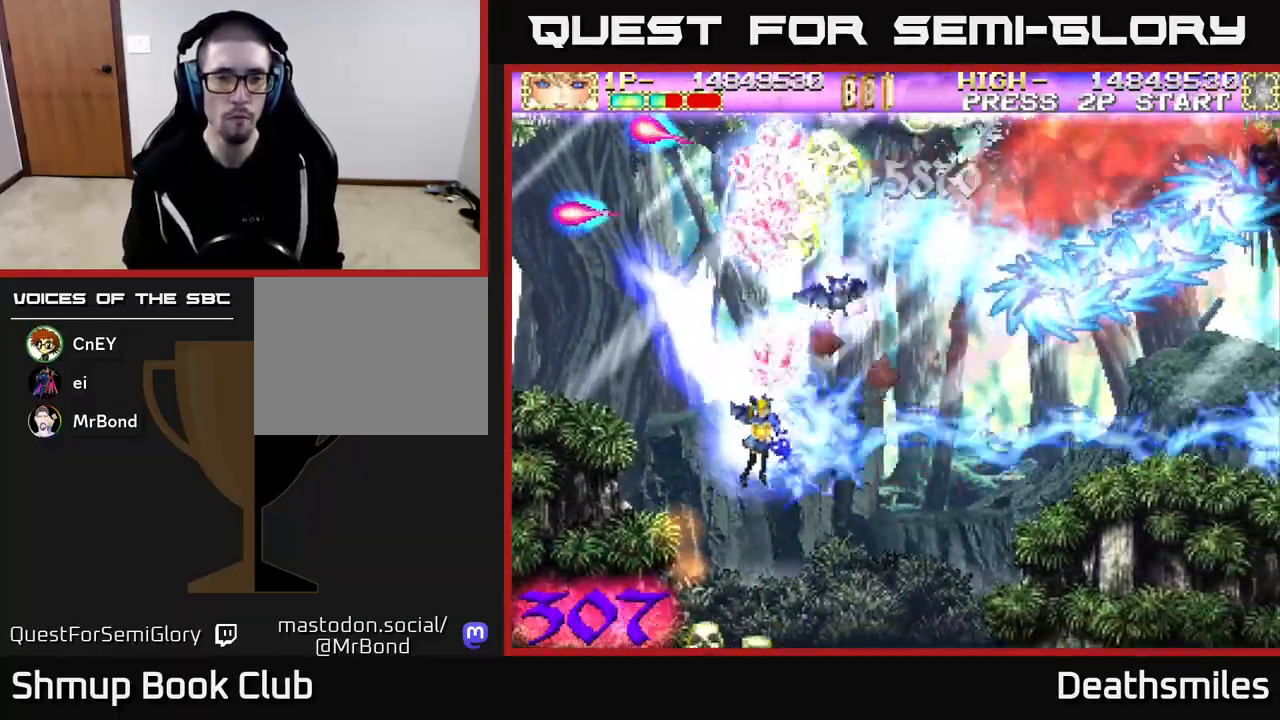
{"buttons": ["B", "DPAD_UP"], "events": [[117, "DPAD_LEFT", "down"], [167, "A", "down"], [200, "DPAD_DOWN", "up"], [217, "R2", "up"], [233, "DPAD_UP", "down"], [267, "DPAD_LEFT", "up"], [317, "A", "up"], [333, "B", "down"]]}
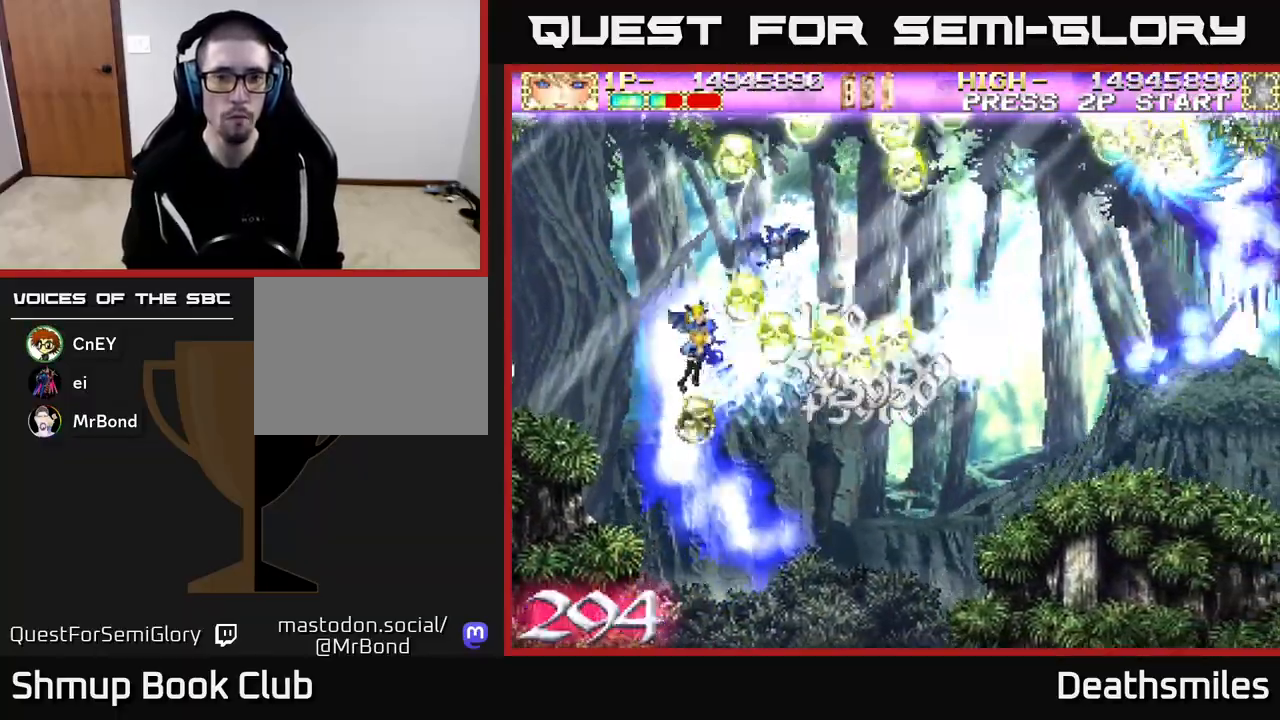
{"buttons": ["B", "DPAD_UP", "DPAD_RIGHT"], "events": [[83, "DPAD_RIGHT", "down"], [83, "DPAD_UP", "up"], [283, "DPAD_RIGHT", "up"], [317, "DPAD_UP", "down"], [333, "DPAD_LEFT", "down"], [417, "DPAD_LEFT", "up"], [467, "DPAD_RIGHT", "down"]]}
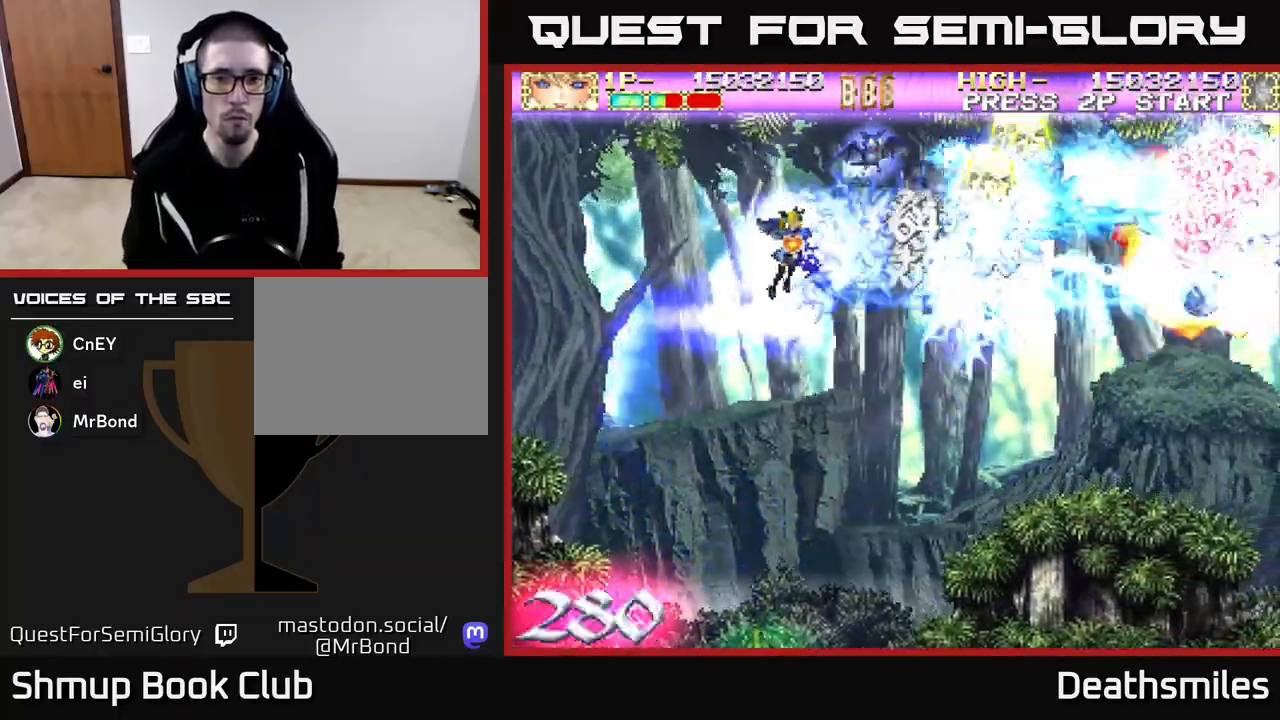
{"buttons": ["B", "DPAD_RIGHT"], "events": [[17, "DPAD_RIGHT", "up"], [117, "DPAD_UP", "up"], [150, "DPAD_DOWN", "down"], [233, "DPAD_LEFT", "down"], [300, "DPAD_DOWN", "up"], [317, "DPAD_LEFT", "up"], [350, "DPAD_RIGHT", "down"]]}
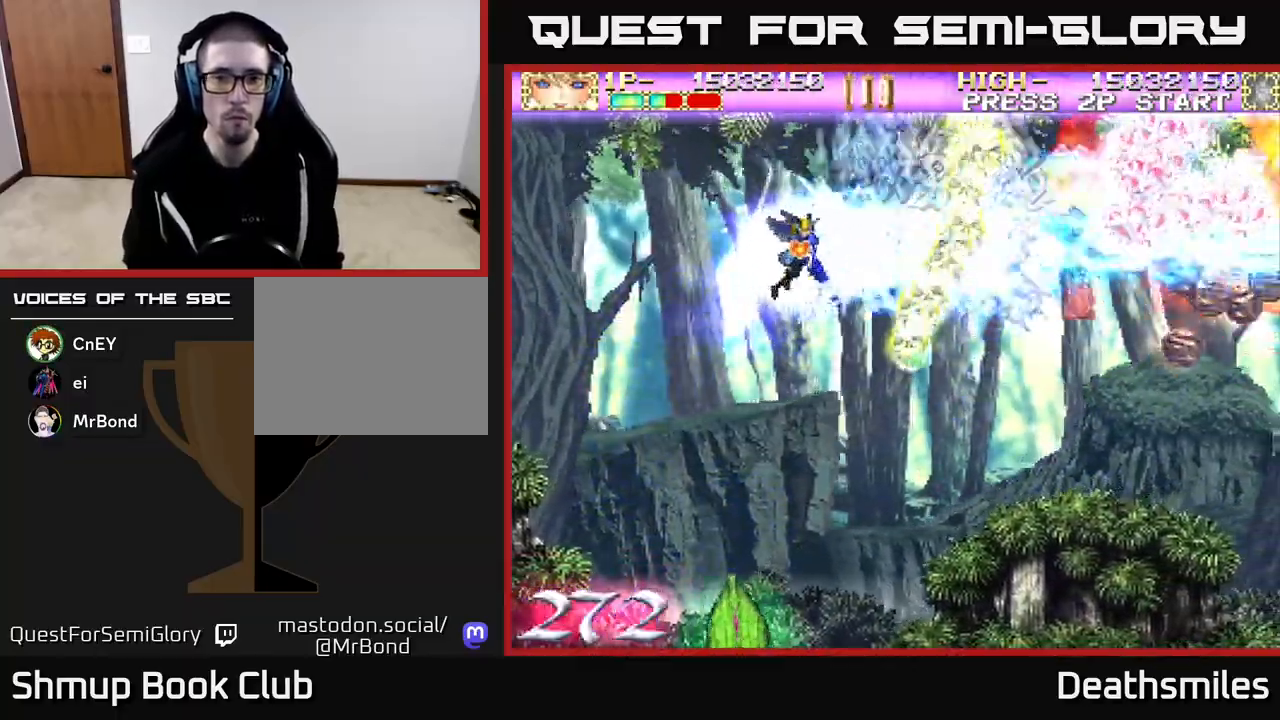
{"buttons": ["R2", "DPAD_DOWN", "DPAD_RIGHT"], "events": [[33, "DPAD_DOWN", "down"], [333, "DPAD_DOWN", "up"], [367, "B", "up"], [383, "R2", "down"], [483, "DPAD_DOWN", "down"]]}
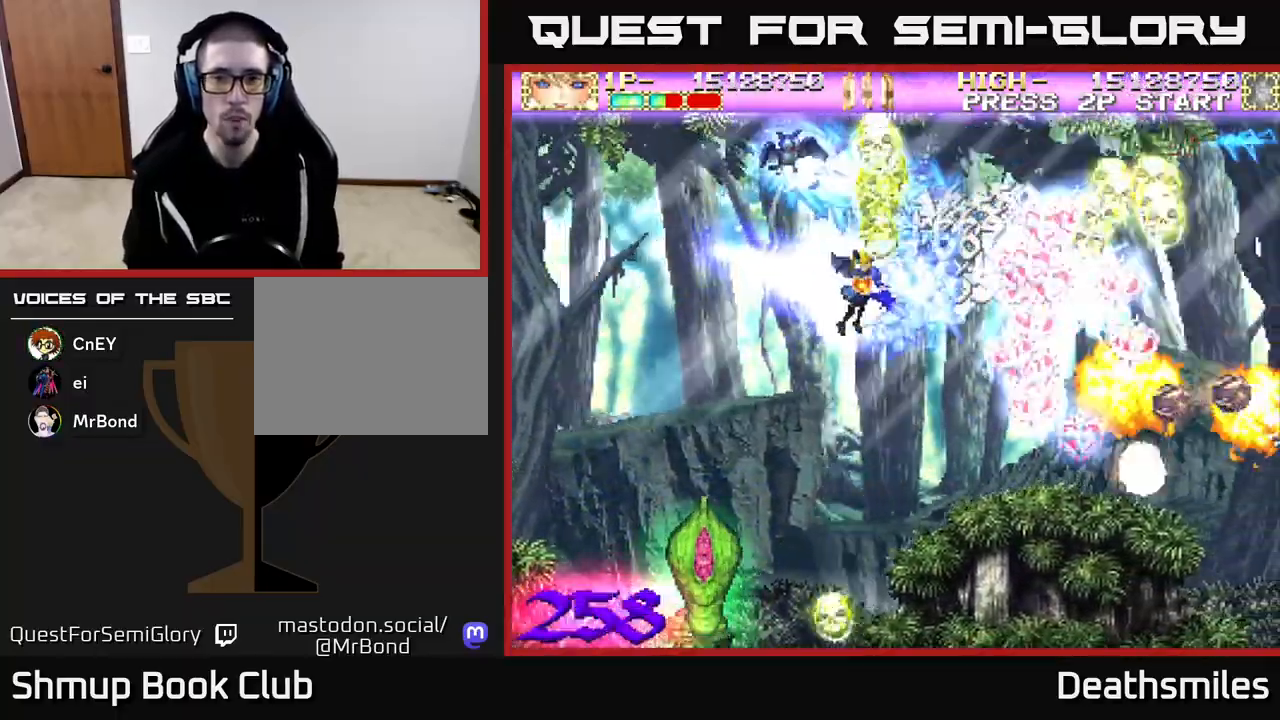
{"buttons": ["A", "DPAD_LEFT"], "events": [[250, "A", "down"], [300, "DPAD_RIGHT", "up"], [317, "R2", "up"], [350, "DPAD_DOWN", "up"], [350, "DPAD_LEFT", "down"]]}
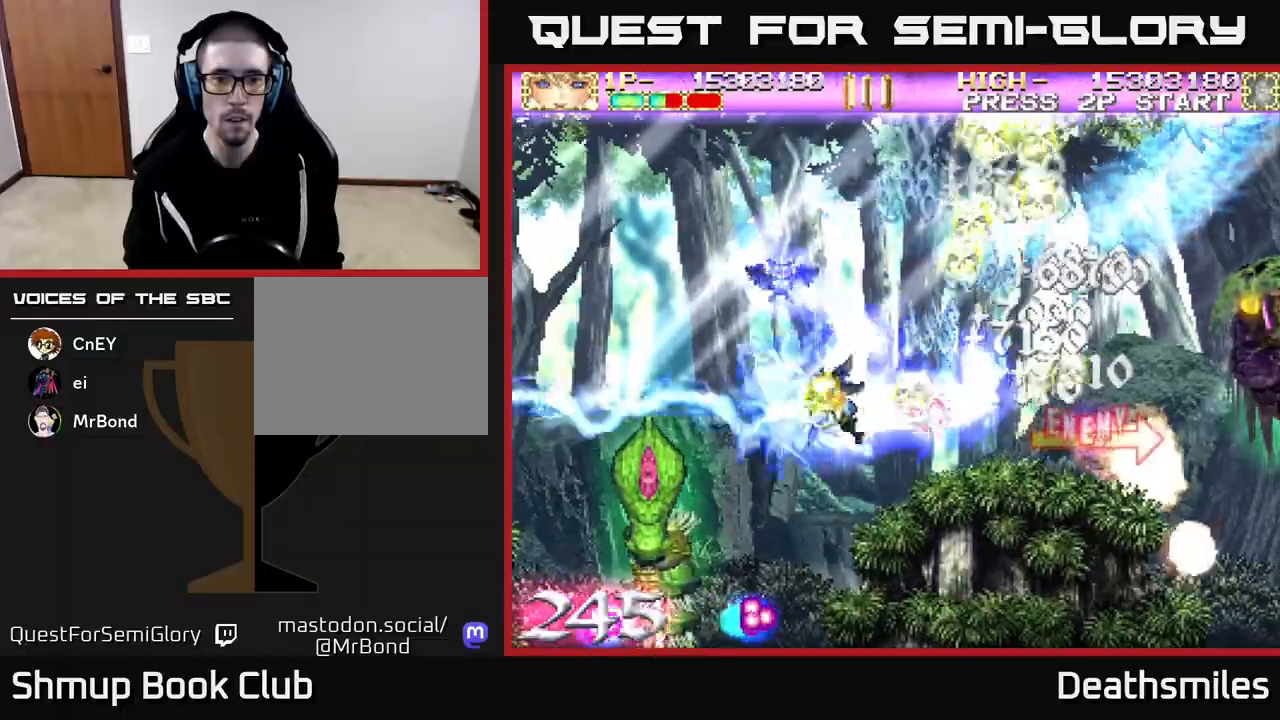
{"buttons": ["A"], "events": [[117, "DPAD_DOWN", "down"], [117, "DPAD_LEFT", "up"], [183, "DPAD_RIGHT", "down"], [200, "DPAD_DOWN", "up"], [217, "DPAD_RIGHT", "up"]]}
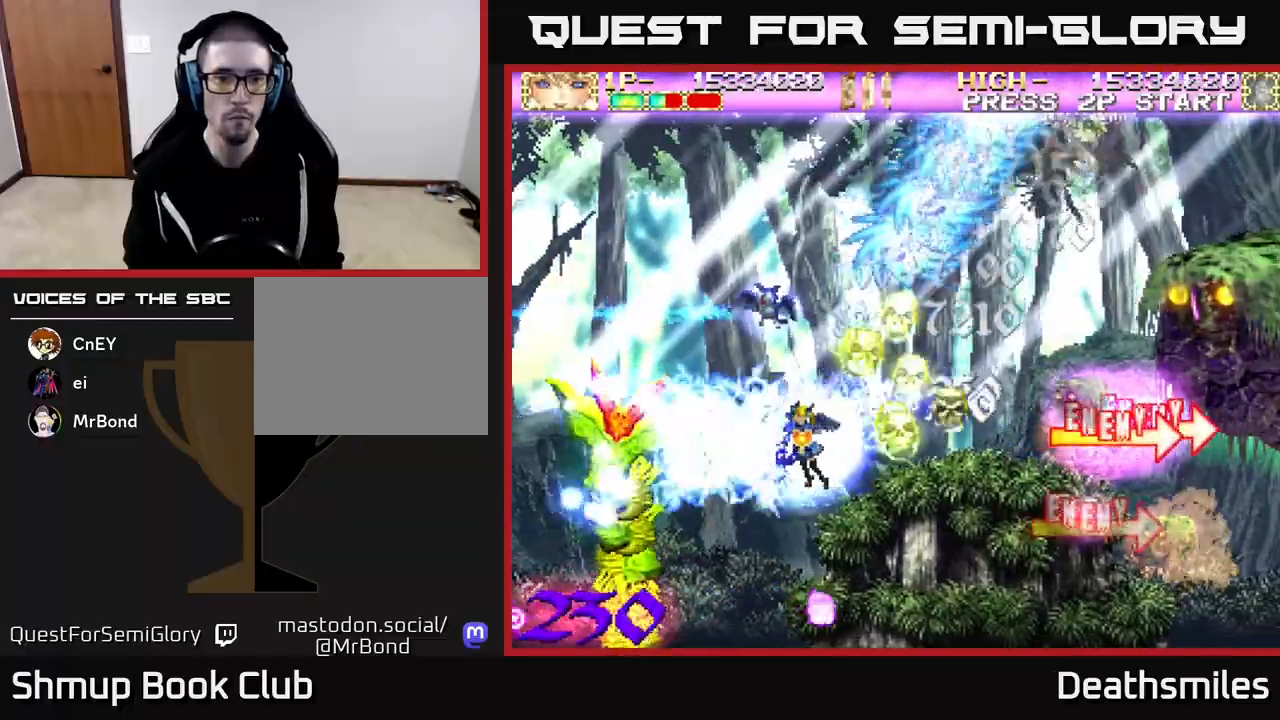
{"buttons": ["A", "DPAD_UP"], "events": [[167, "DPAD_LEFT", "down"], [333, "DPAD_LEFT", "up"], [417, "DPAD_UP", "down"]]}
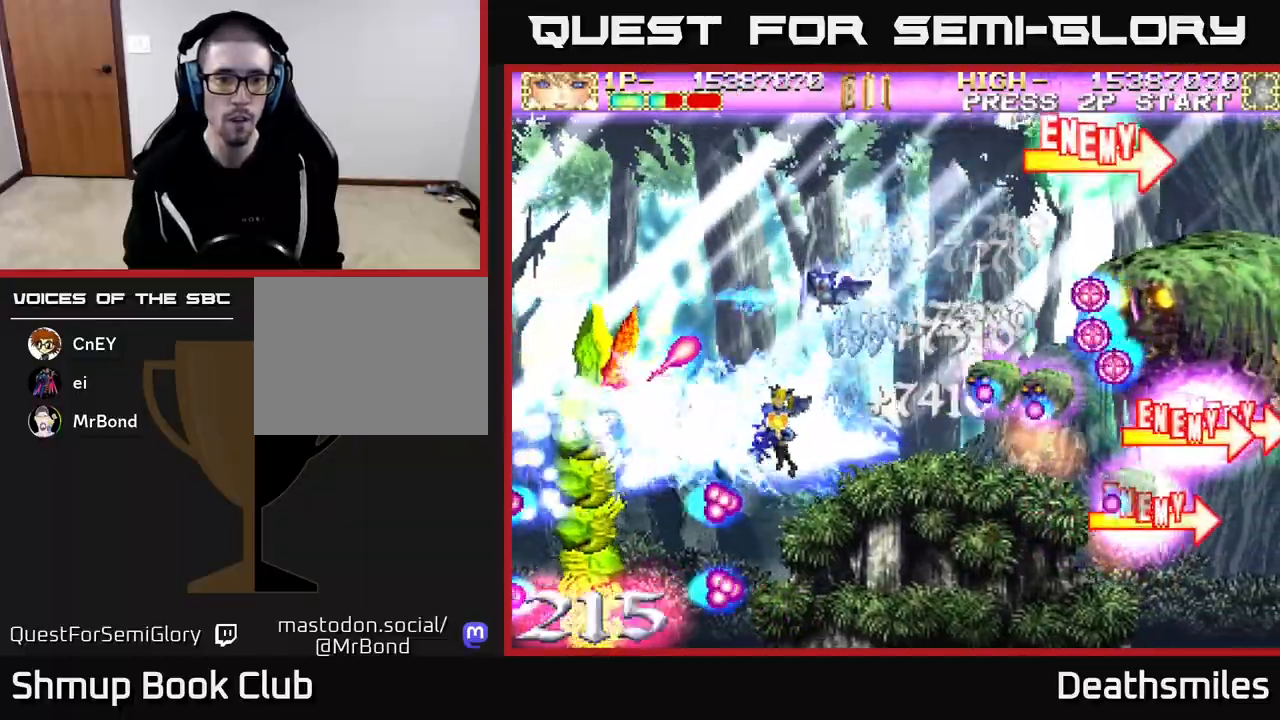
{"buttons": ["B", "DPAD_DOWN", "DPAD_LEFT"], "events": [[317, "DPAD_UP", "up"], [350, "DPAD_DOWN", "down"], [350, "DPAD_LEFT", "down"], [417, "A", "up"], [433, "B", "down"], [450, "DPAD_LEFT", "up"], [467, "DPAD_LEFT", "down"]]}
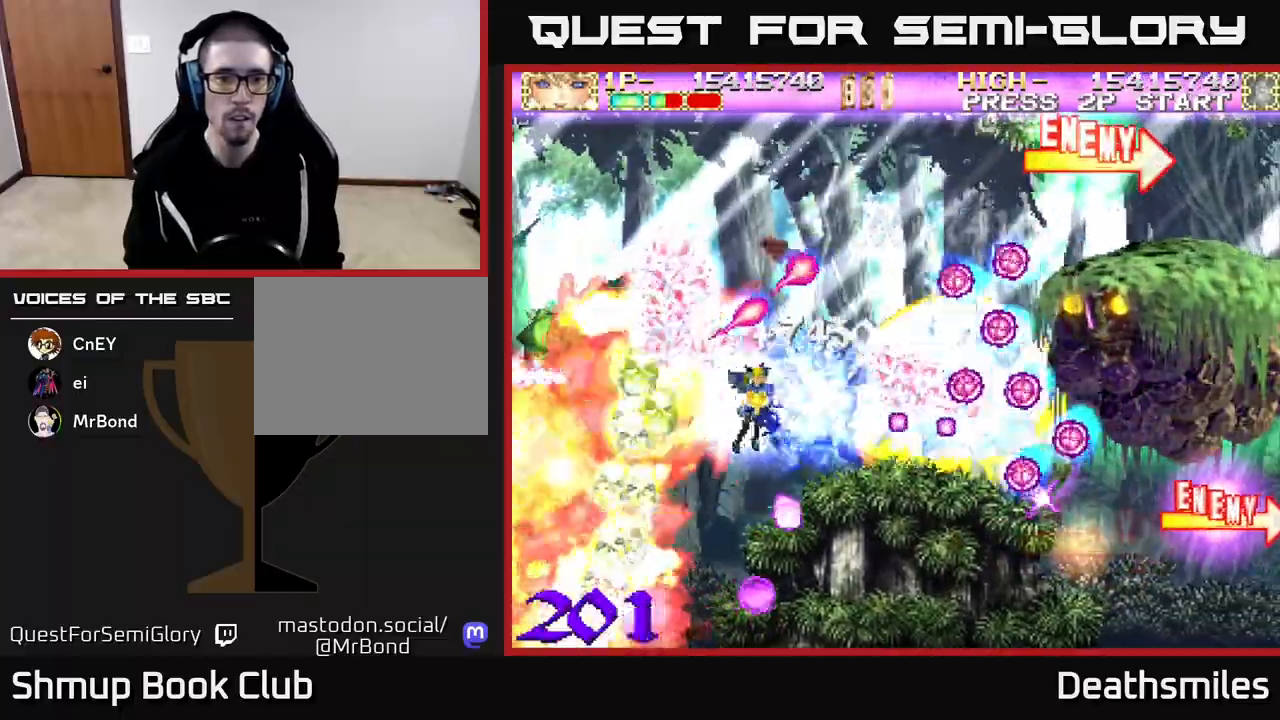
{"buttons": ["B", "DPAD_DOWN"], "events": [[17, "DPAD_DOWN", "up"], [267, "DPAD_UP", "down"], [367, "DPAD_LEFT", "up"], [383, "DPAD_UP", "up"], [450, "DPAD_DOWN", "down"]]}
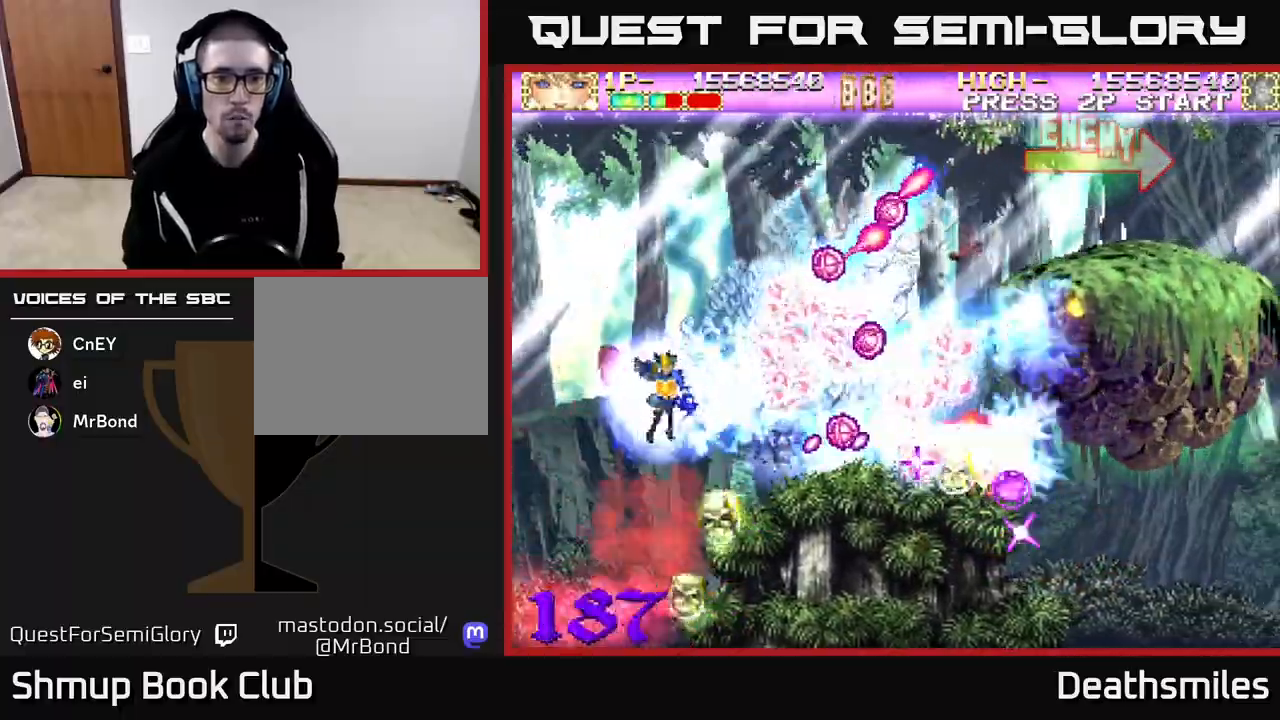
{"buttons": ["B", "DPAD_LEFT"], "events": [[17, "DPAD_DOWN", "up"], [150, "DPAD_RIGHT", "down"], [317, "DPAD_DOWN", "down"], [317, "DPAD_RIGHT", "up"], [350, "DPAD_DOWN", "up"], [367, "DPAD_LEFT", "down"]]}
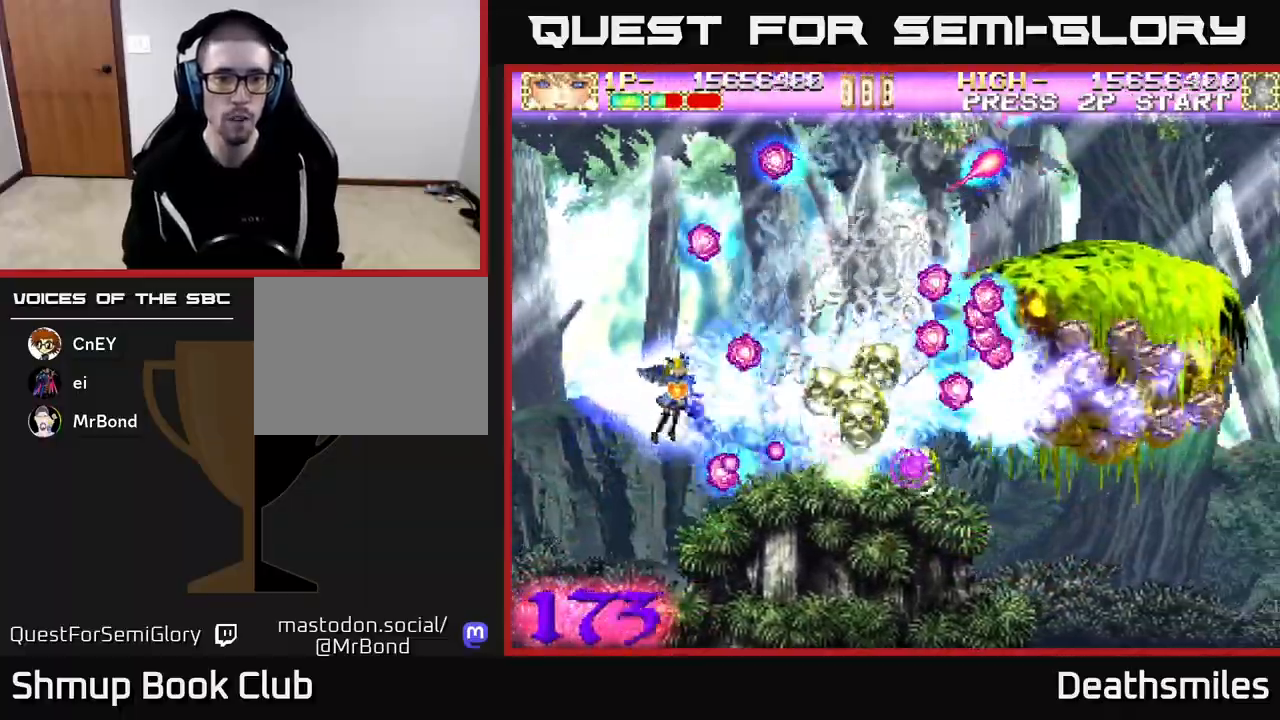
{"buttons": ["B", "DPAD_LEFT"], "events": [[17, "DPAD_LEFT", "up"], [33, "DPAD_RIGHT", "down"], [417, "DPAD_RIGHT", "up"], [450, "DPAD_LEFT", "down"]]}
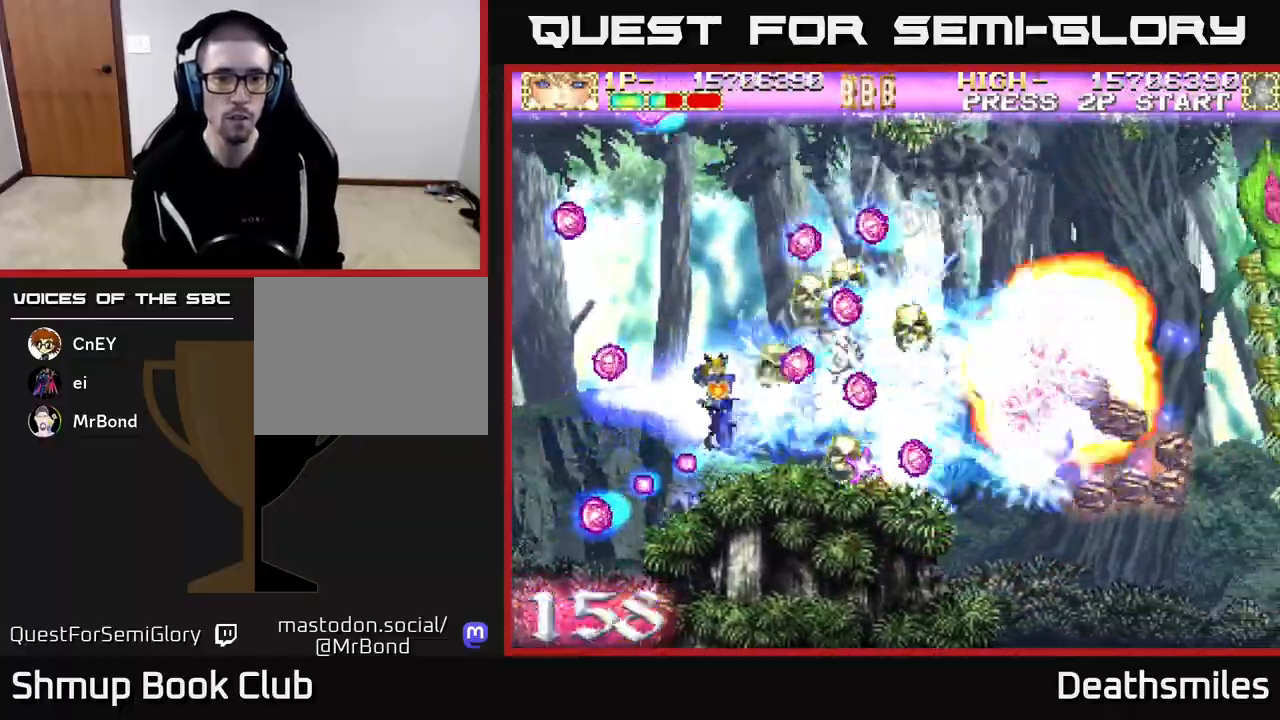
{"buttons": ["B", "DPAD_UP"], "events": [[83, "DPAD_DOWN", "down"], [83, "DPAD_LEFT", "up"], [133, "DPAD_RIGHT", "down"], [217, "DPAD_DOWN", "up"], [333, "DPAD_RIGHT", "up"], [350, "DPAD_UP", "down"], [417, "DPAD_LEFT", "down"], [467, "DPAD_LEFT", "up"]]}
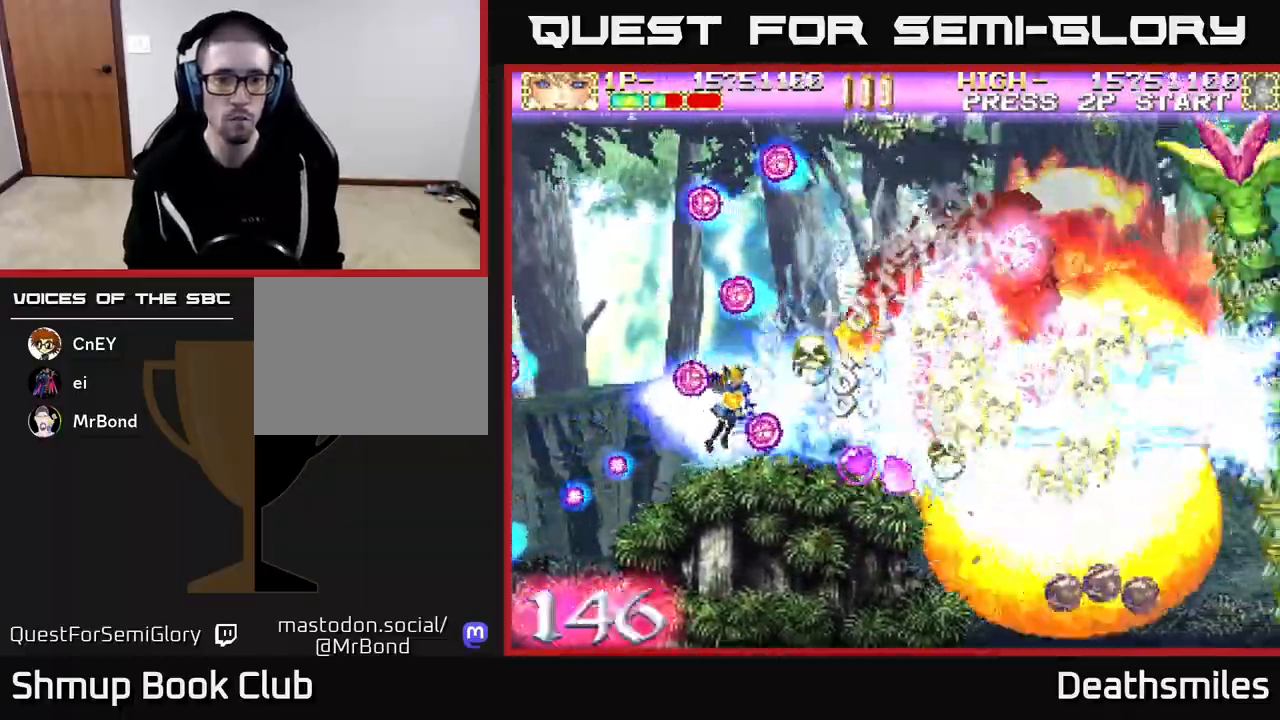
{"buttons": ["B", "DPAD_UP", "DPAD_RIGHT"], "events": [[17, "DPAD_RIGHT", "down"], [17, "DPAD_UP", "up"], [383, "DPAD_UP", "down"], [433, "DPAD_UP", "up"], [450, "DPAD_UP", "down"]]}
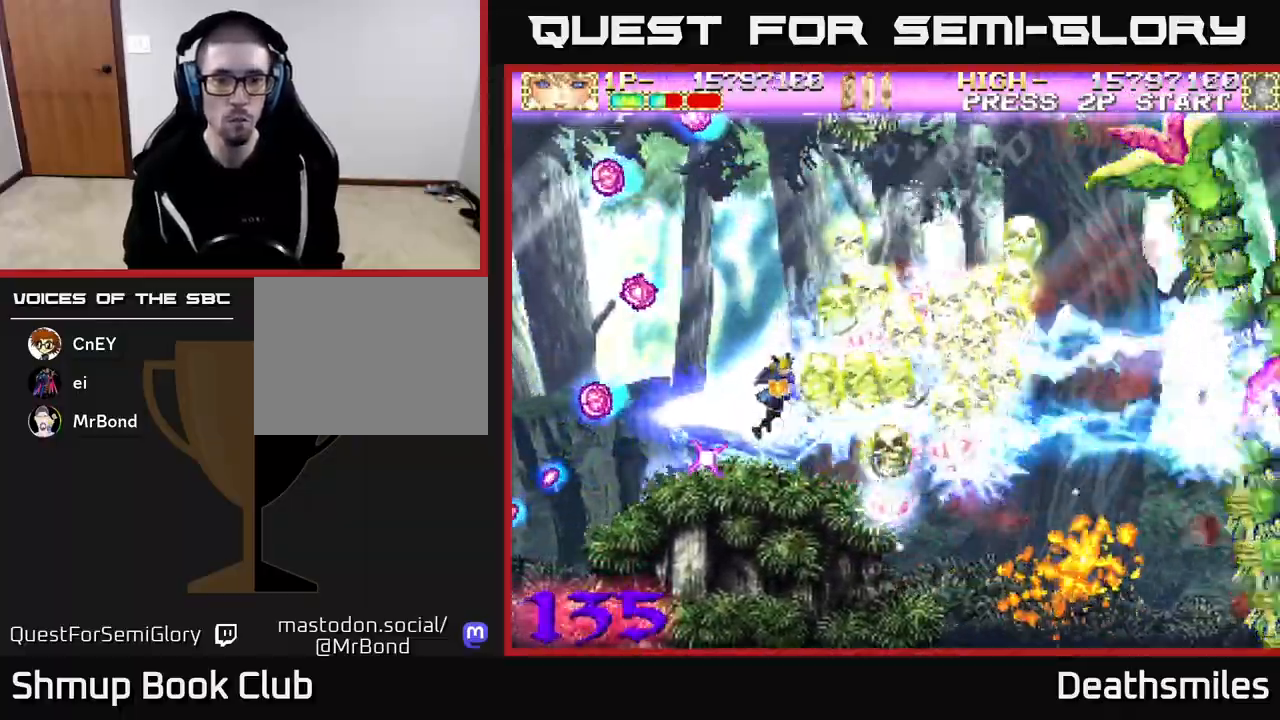
{"buttons": ["B", "DPAD_RIGHT"], "events": [[300, "DPAD_UP", "up"]]}
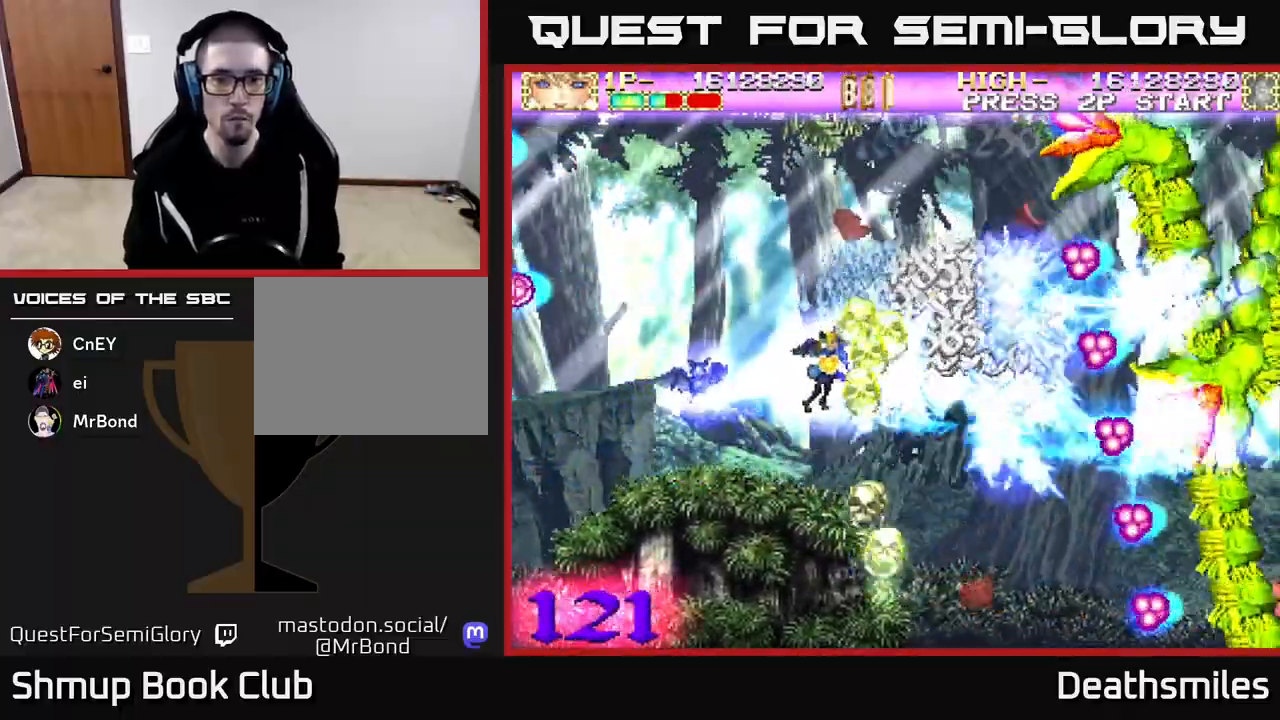
{"buttons": ["B", "DPAD_UP", "DPAD_LEFT"], "events": [[50, "DPAD_DOWN", "down"], [167, "DPAD_DOWN", "up"], [183, "DPAD_RIGHT", "up"], [200, "DPAD_UP", "down"], [283, "DPAD_LEFT", "down"], [317, "DPAD_LEFT", "up"], [400, "DPAD_LEFT", "down"]]}
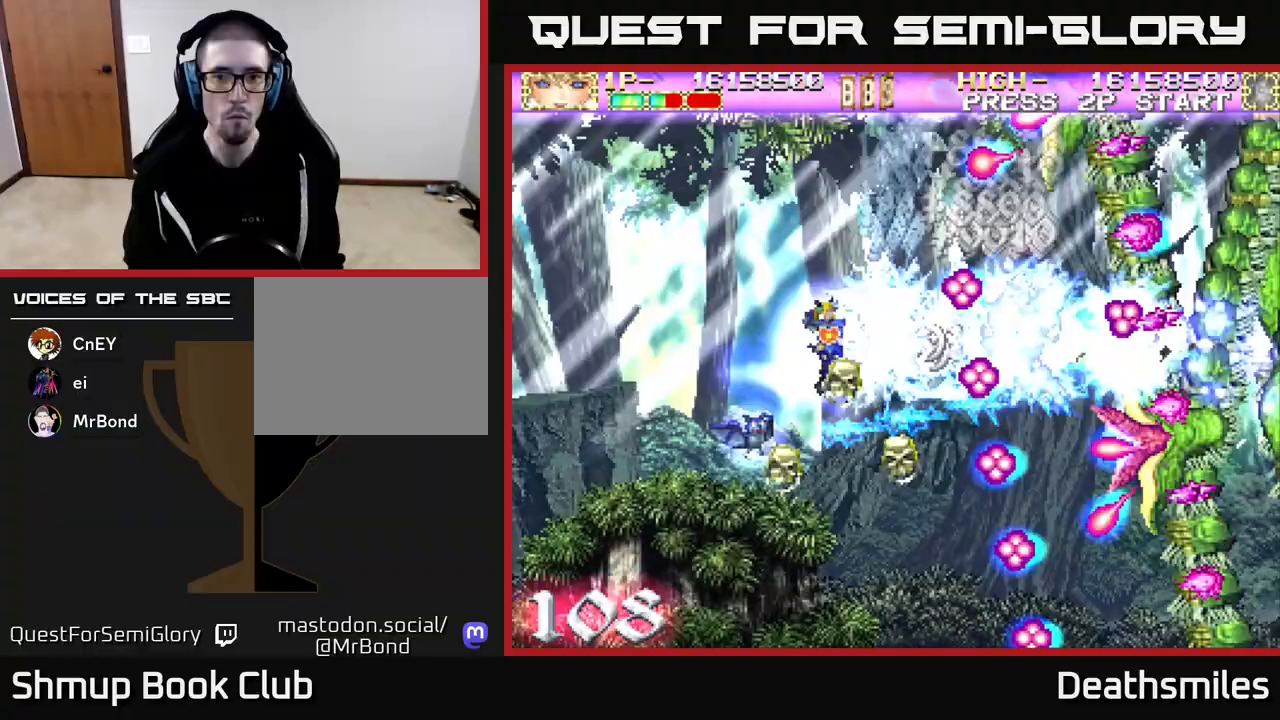
{"buttons": ["B", "DPAD_UP", "DPAD_LEFT"], "events": []}
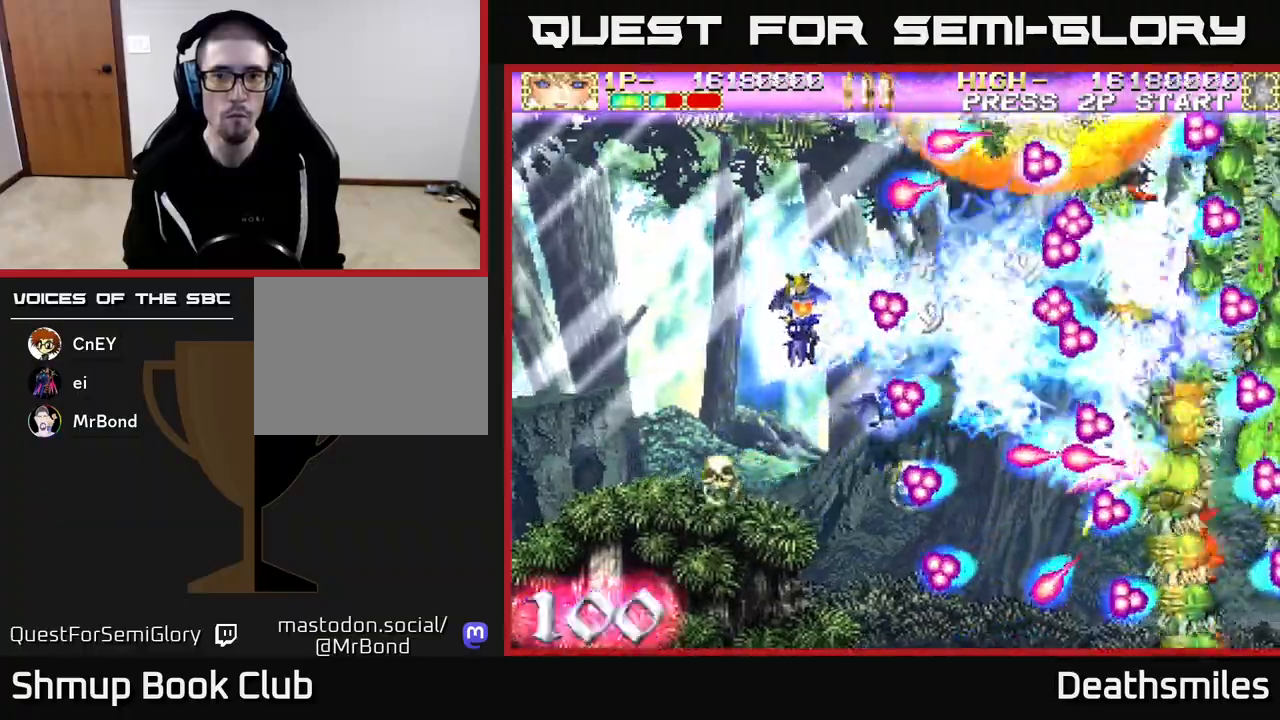
{"buttons": ["B", "DPAD_UP"], "events": [[233, "DPAD_LEFT", "up"]]}
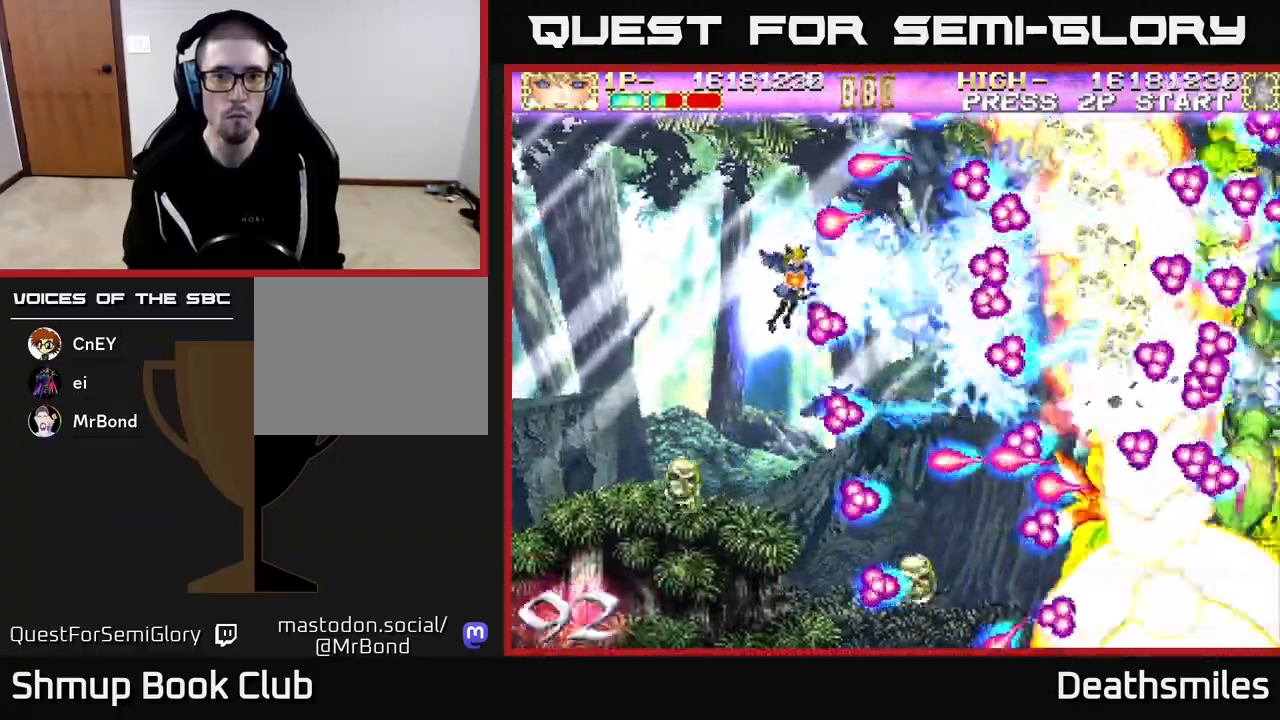
{"buttons": ["B", "DPAD_DOWN"], "events": [[17, "DPAD_RIGHT", "down"], [50, "DPAD_UP", "up"], [317, "DPAD_DOWN", "down"], [333, "DPAD_RIGHT", "up"]]}
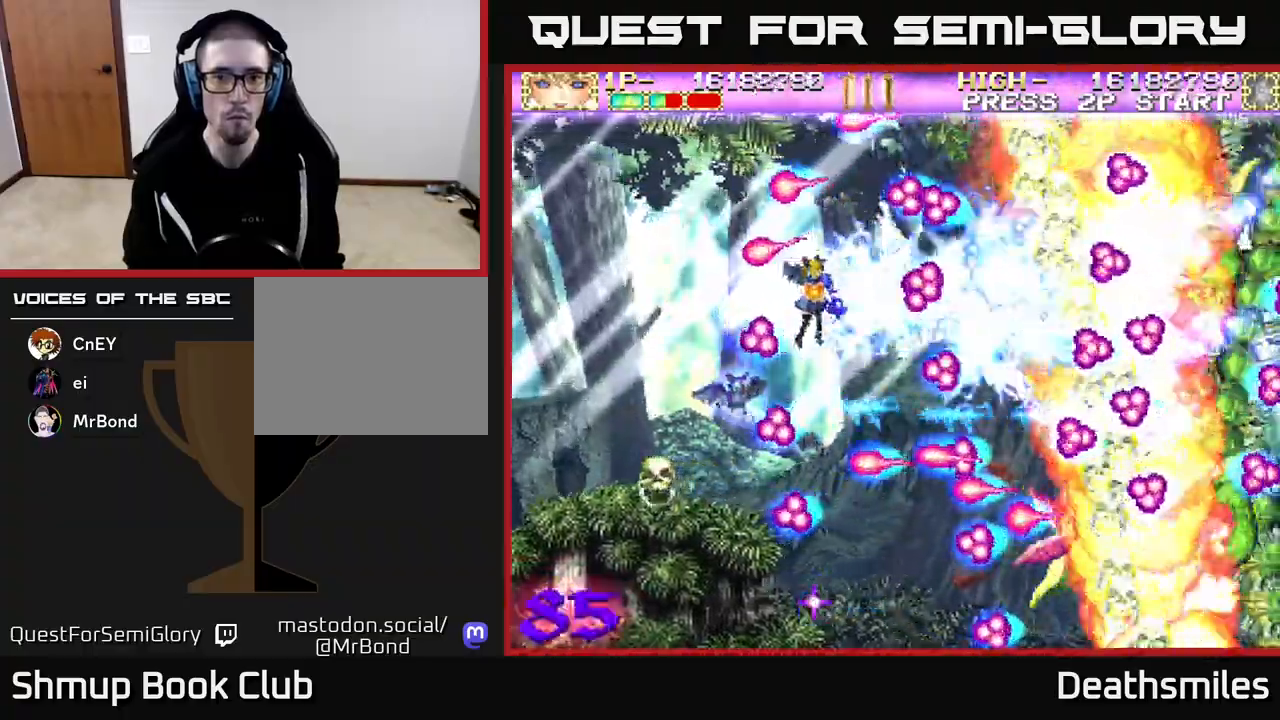
{"buttons": ["B", "DPAD_DOWN", "DPAD_RIGHT"], "events": [[50, "DPAD_RIGHT", "down"]]}
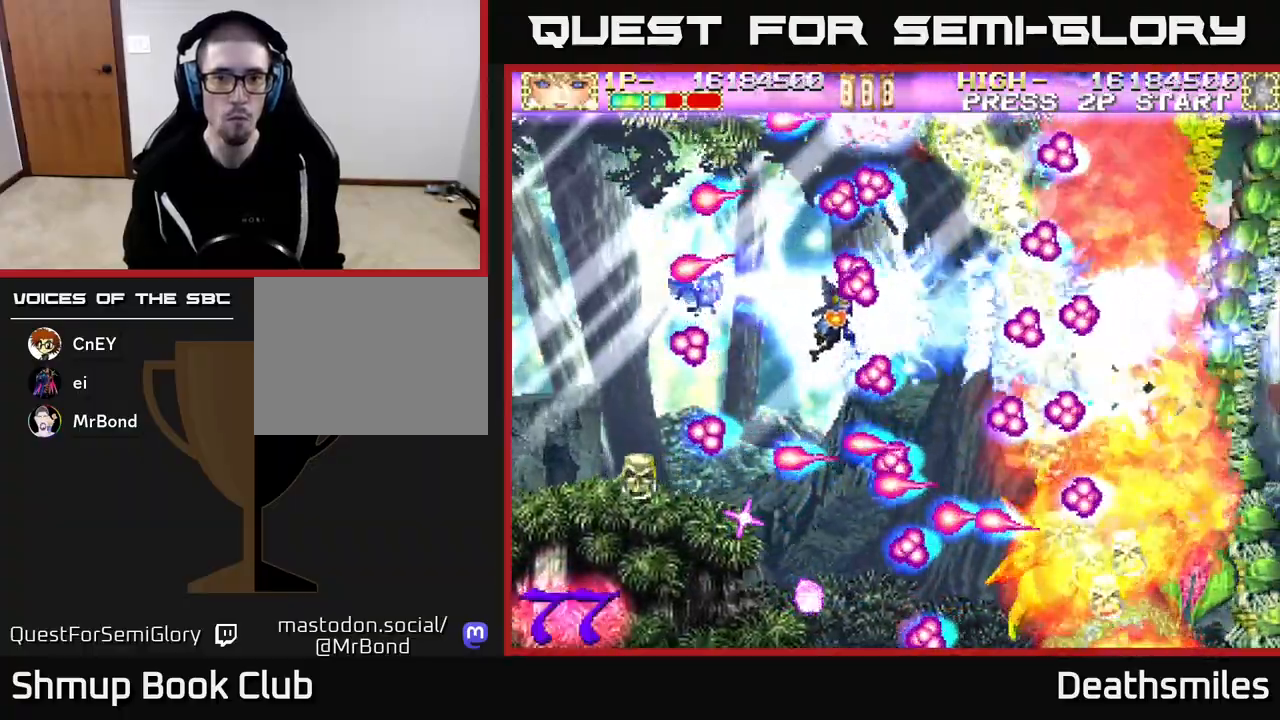
{"buttons": ["B", "DPAD_DOWN", "DPAD_RIGHT"], "events": [[33, "DPAD_DOWN", "up"], [267, "DPAD_DOWN", "down"], [350, "DPAD_DOWN", "up"], [483, "DPAD_DOWN", "down"]]}
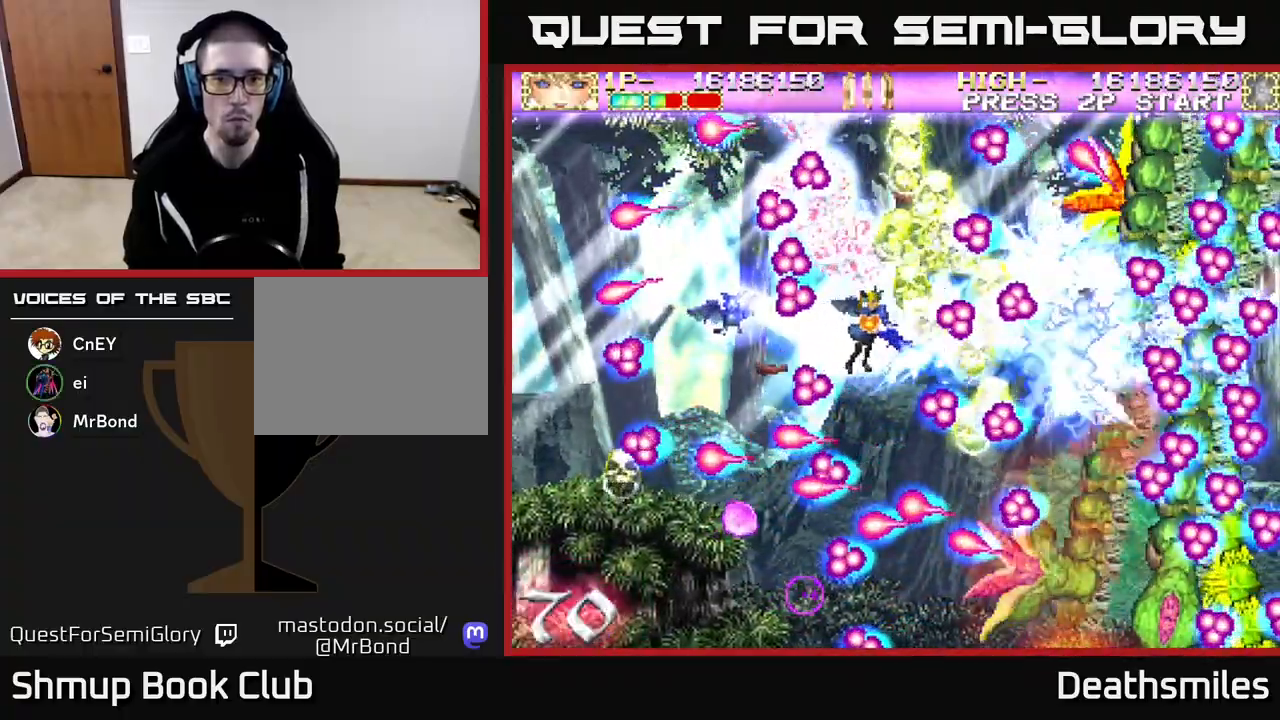
{"buttons": ["B", "DPAD_DOWN", "DPAD_RIGHT"], "events": [[217, "DPAD_DOWN", "up"], [217, "DPAD_RIGHT", "up"], [250, "DPAD_UP", "down"], [283, "DPAD_LEFT", "down"], [367, "DPAD_LEFT", "up"], [367, "DPAD_UP", "up"], [400, "DPAD_RIGHT", "down"], [450, "DPAD_DOWN", "down"]]}
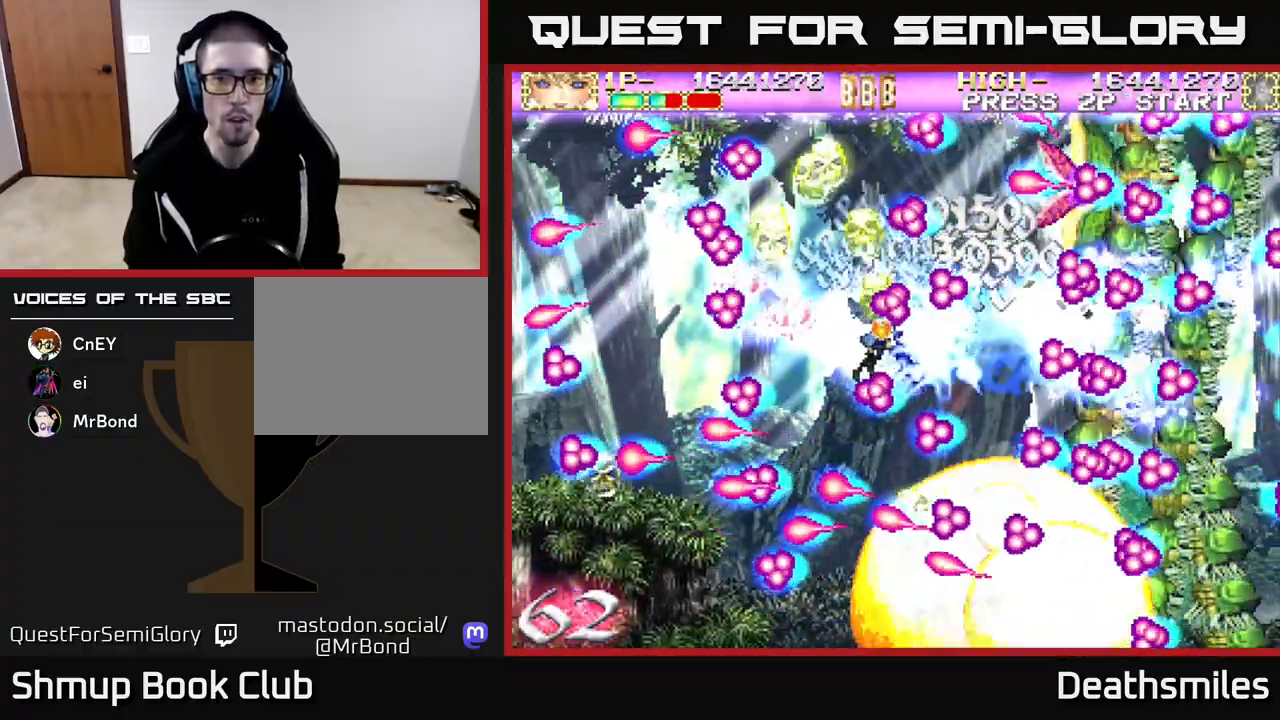
{"buttons": ["B", "DPAD_DOWN"], "events": [[33, "DPAD_DOWN", "up"], [217, "DPAD_RIGHT", "up"], [250, "DPAD_LEFT", "down"], [483, "DPAD_LEFT", "up"], [500, "DPAD_DOWN", "down"]]}
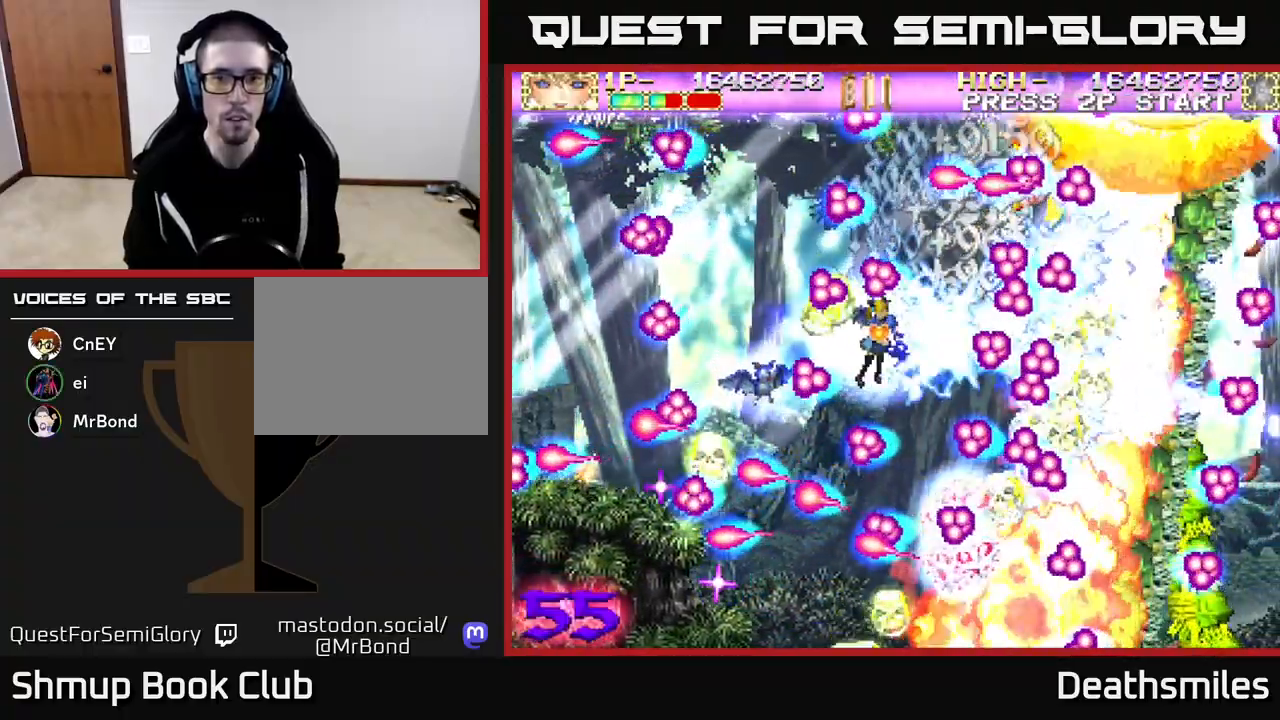
{"buttons": ["B", "DPAD_LEFT"], "events": [[33, "DPAD_RIGHT", "down"], [133, "DPAD_RIGHT", "up"], [217, "DPAD_LEFT", "down"], [300, "DPAD_DOWN", "up"]]}
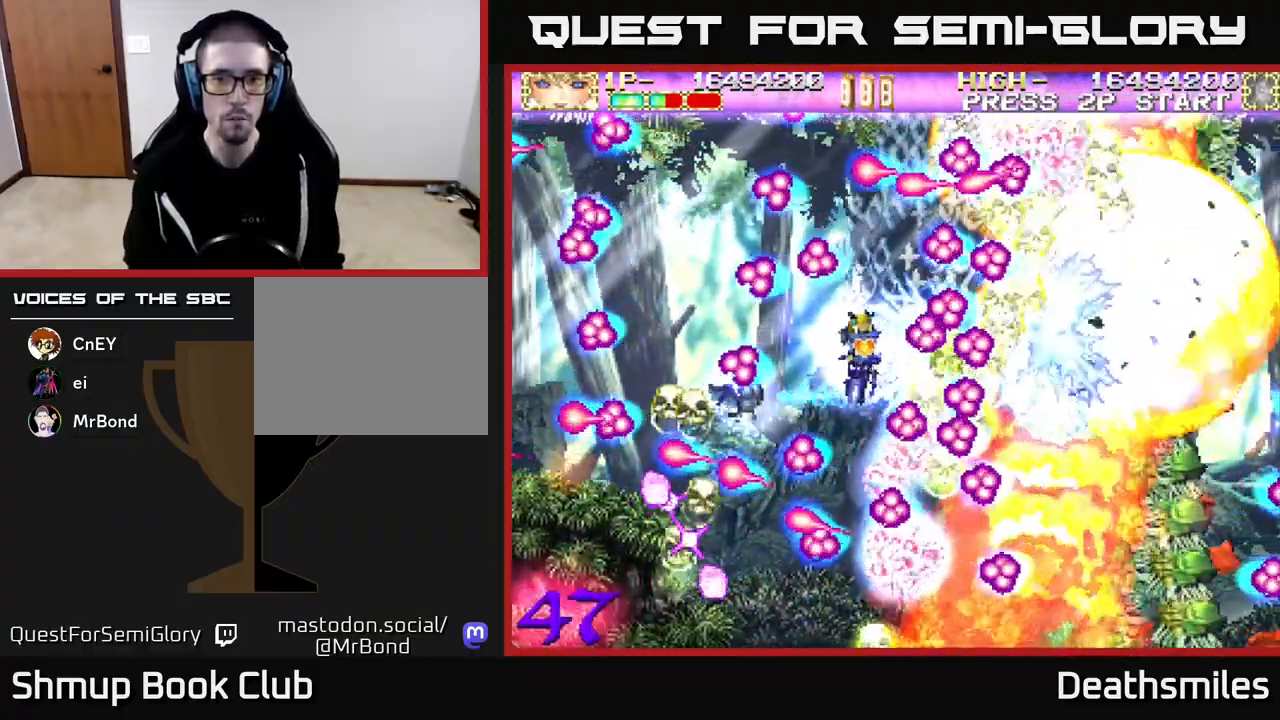
{"buttons": ["B", "DPAD_UP", "DPAD_LEFT"], "events": [[200, "DPAD_UP", "down"]]}
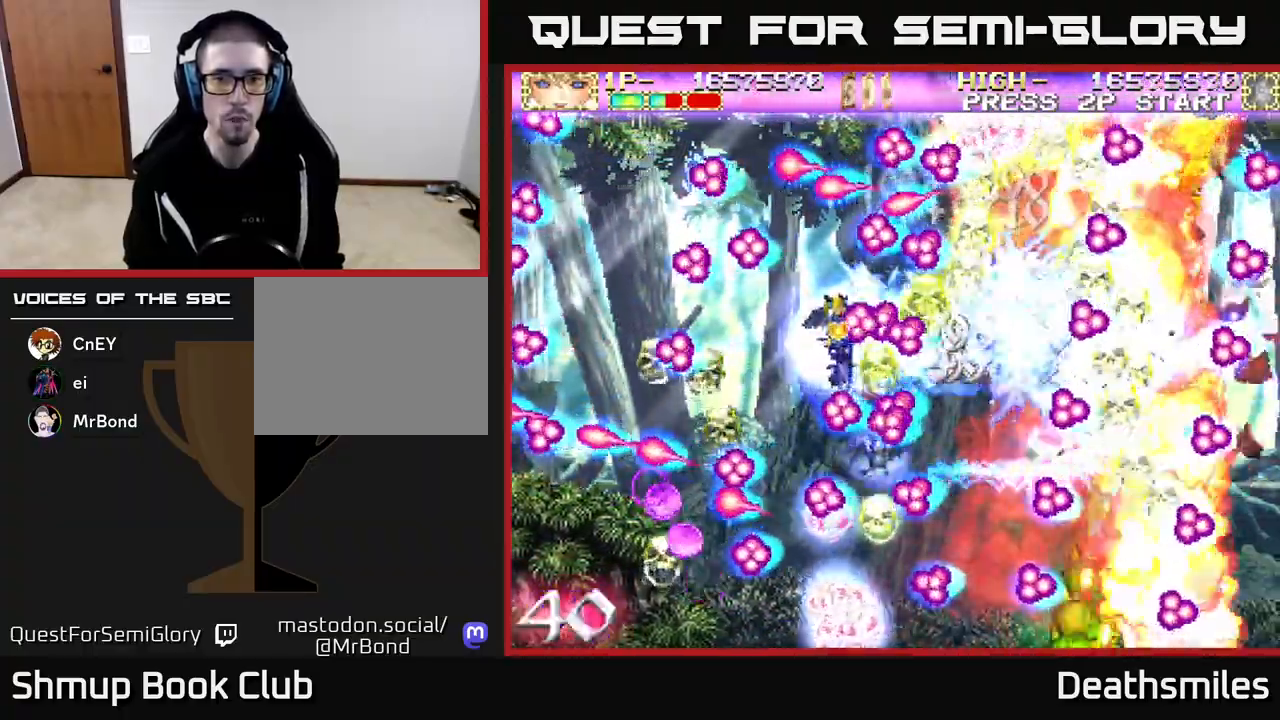
{"buttons": ["B", "DPAD_LEFT"], "events": [[17, "B", "up"], [33, "DPAD_UP", "up"], [417, "B", "down"]]}
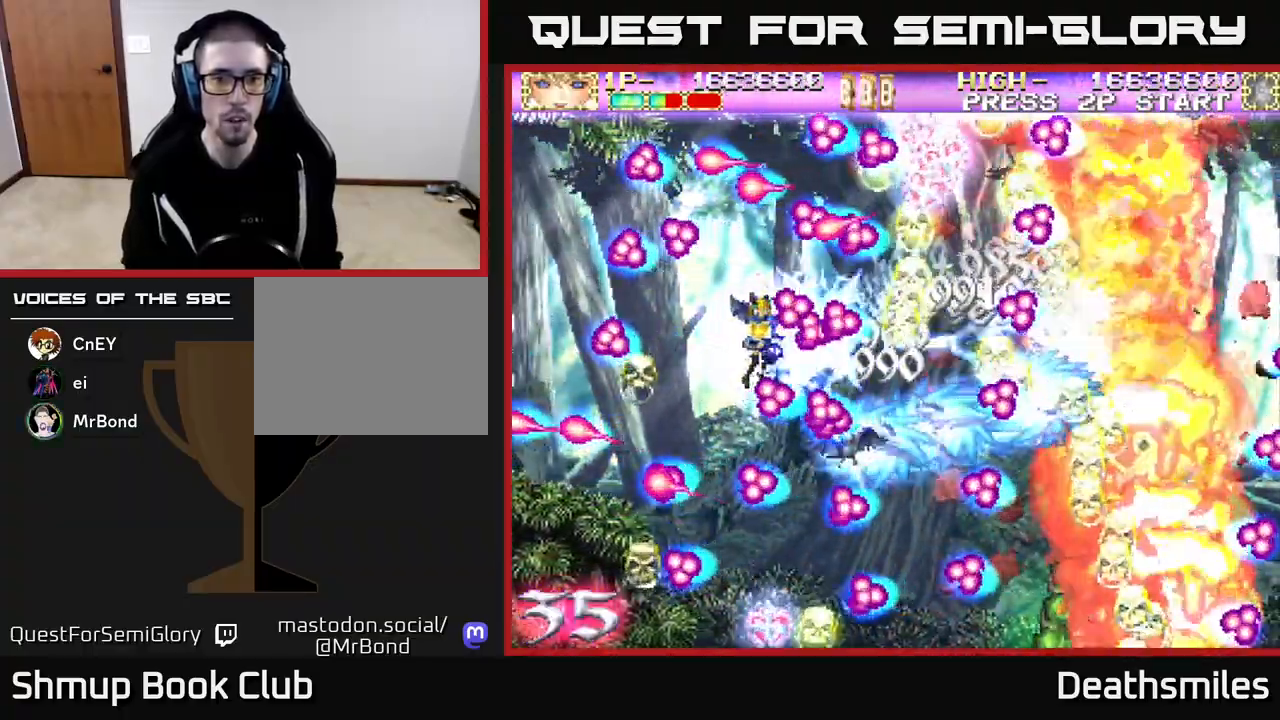
{"buttons": ["B", "DPAD_DOWN", "DPAD_RIGHT"], "events": [[67, "DPAD_LEFT", "up"], [183, "DPAD_RIGHT", "down"], [250, "DPAD_DOWN", "down"], [383, "DPAD_DOWN", "up"], [500, "DPAD_DOWN", "down"]]}
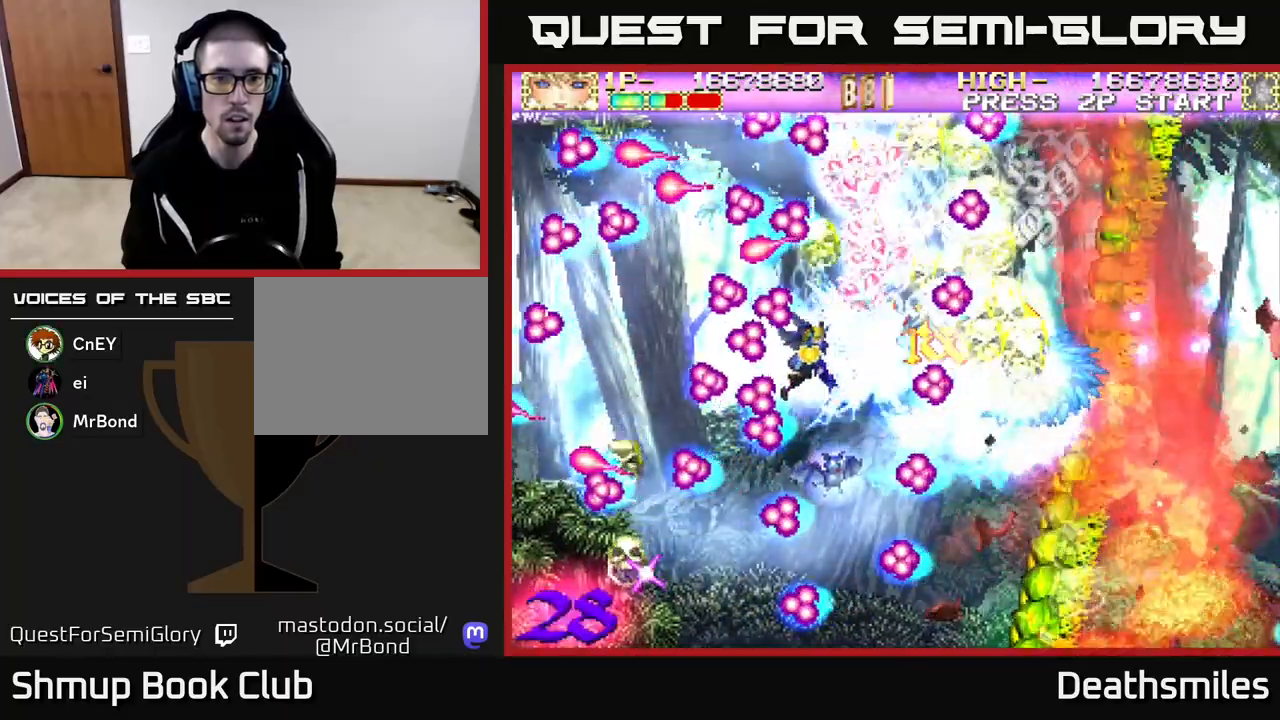
{"buttons": ["B", "DPAD_UP", "DPAD_LEFT"], "events": [[17, "DPAD_RIGHT", "up"], [133, "DPAD_DOWN", "up"], [133, "DPAD_LEFT", "down"], [183, "DPAD_UP", "down"], [283, "DPAD_UP", "up"], [317, "DPAD_LEFT", "up"], [450, "DPAD_LEFT", "down"], [450, "DPAD_UP", "down"]]}
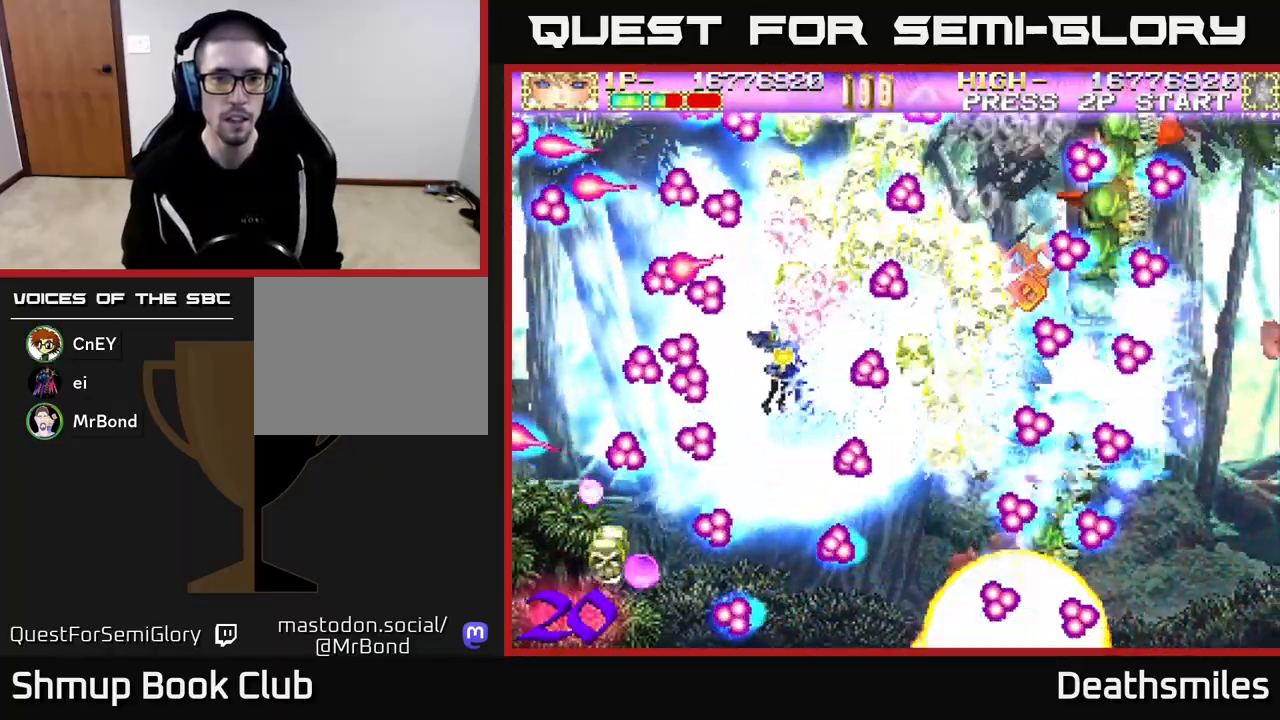
{"buttons": ["B", "DPAD_UP"], "events": [[150, "DPAD_LEFT", "up"], [233, "DPAD_RIGHT", "down"], [350, "DPAD_RIGHT", "up"]]}
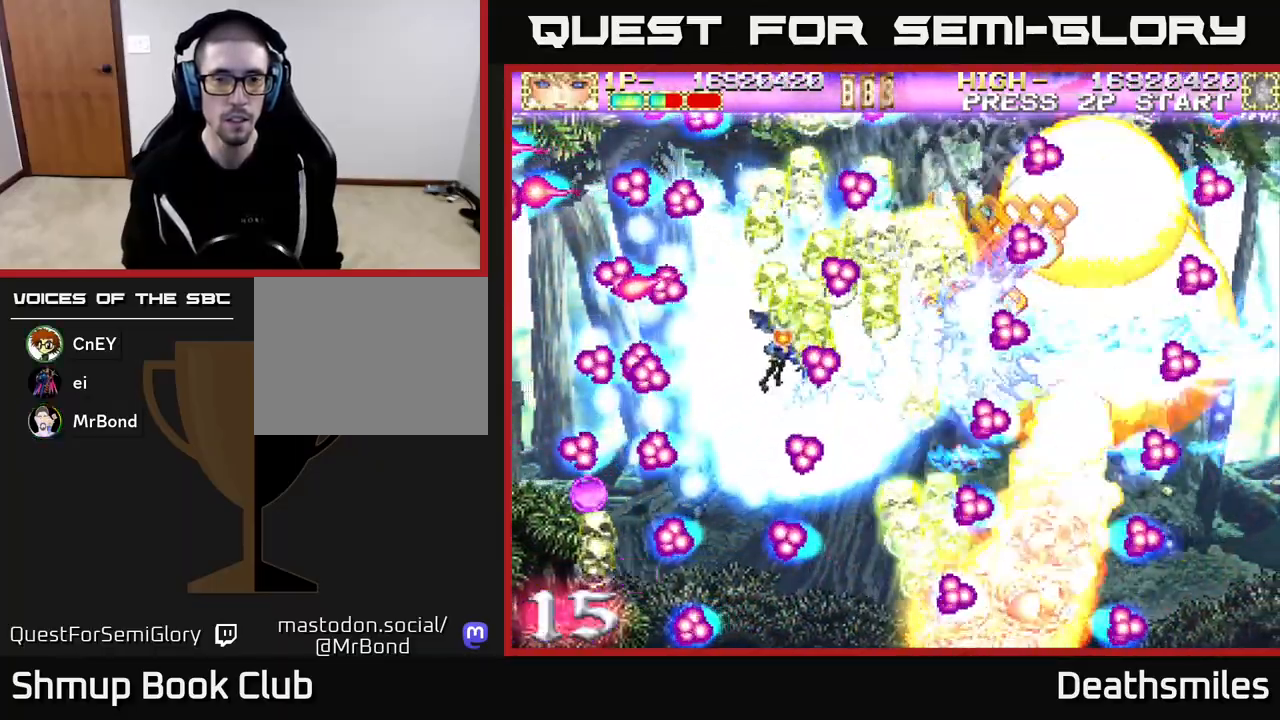
{"buttons": ["B", "DPAD_RIGHT"], "events": [[383, "DPAD_RIGHT", "down"], [400, "DPAD_UP", "up"]]}